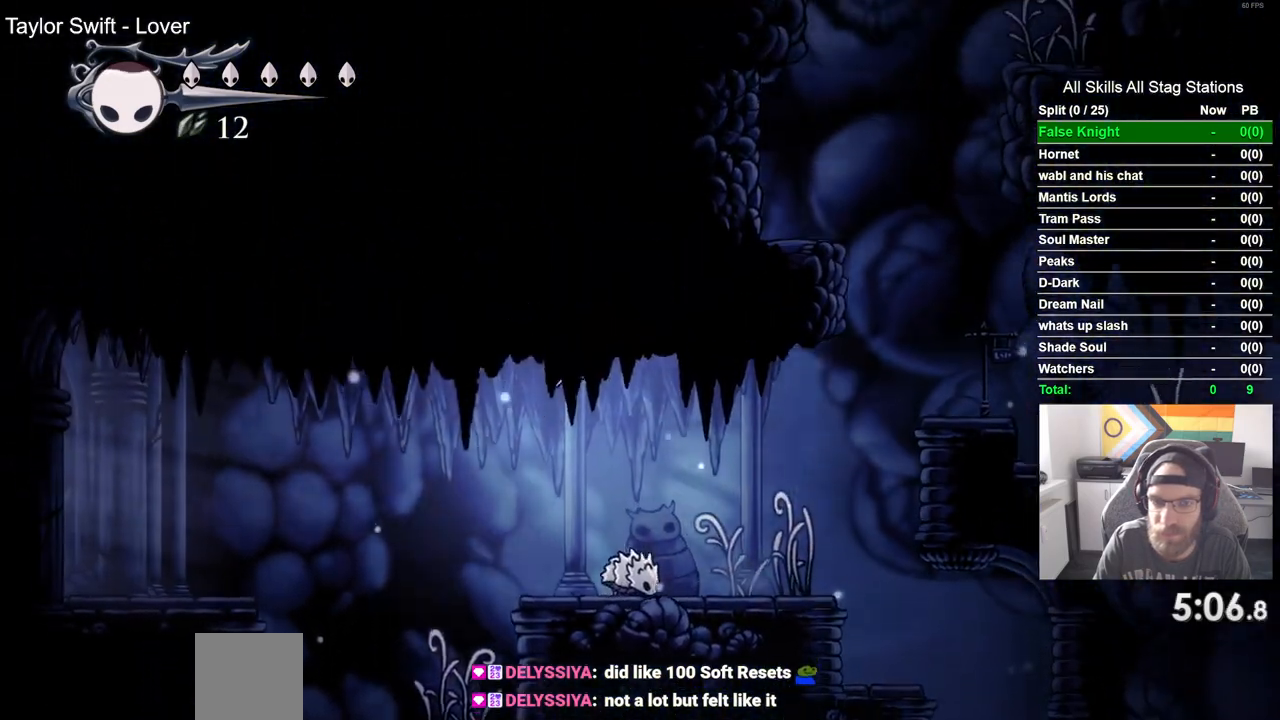
Gameplay with a controller (PlayStation layout); each line is a JSON object with the inputs held at the frame after it. "events" lists button and stick changes between this image and that frame as [ms after this image, input, new state], when the widget could be followed in between.
{"buttons": ["CROSS", "DPAD_LEFT"], "left_stick": "center", "right_stick": "center", "events": [[450, "CROSS", "down"]]}
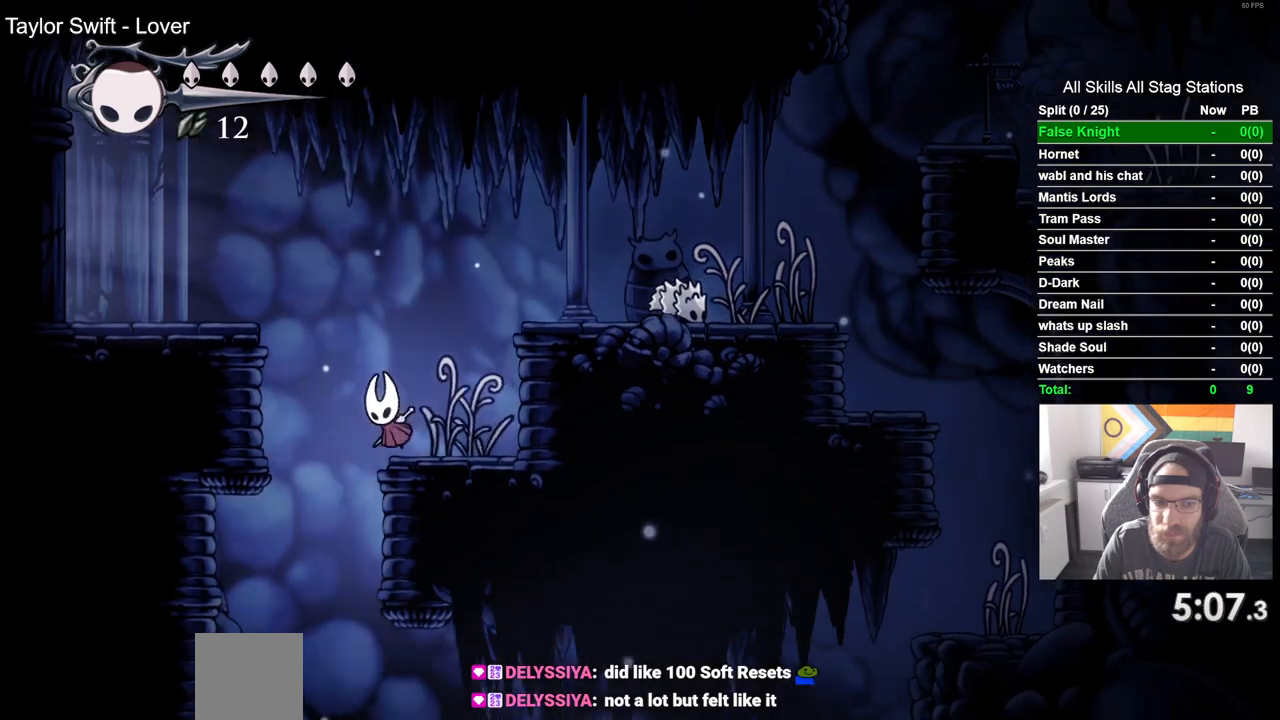
{"buttons": ["DPAD_LEFT"], "left_stick": "center", "right_stick": "center", "events": [[483, "CROSS", "up"]]}
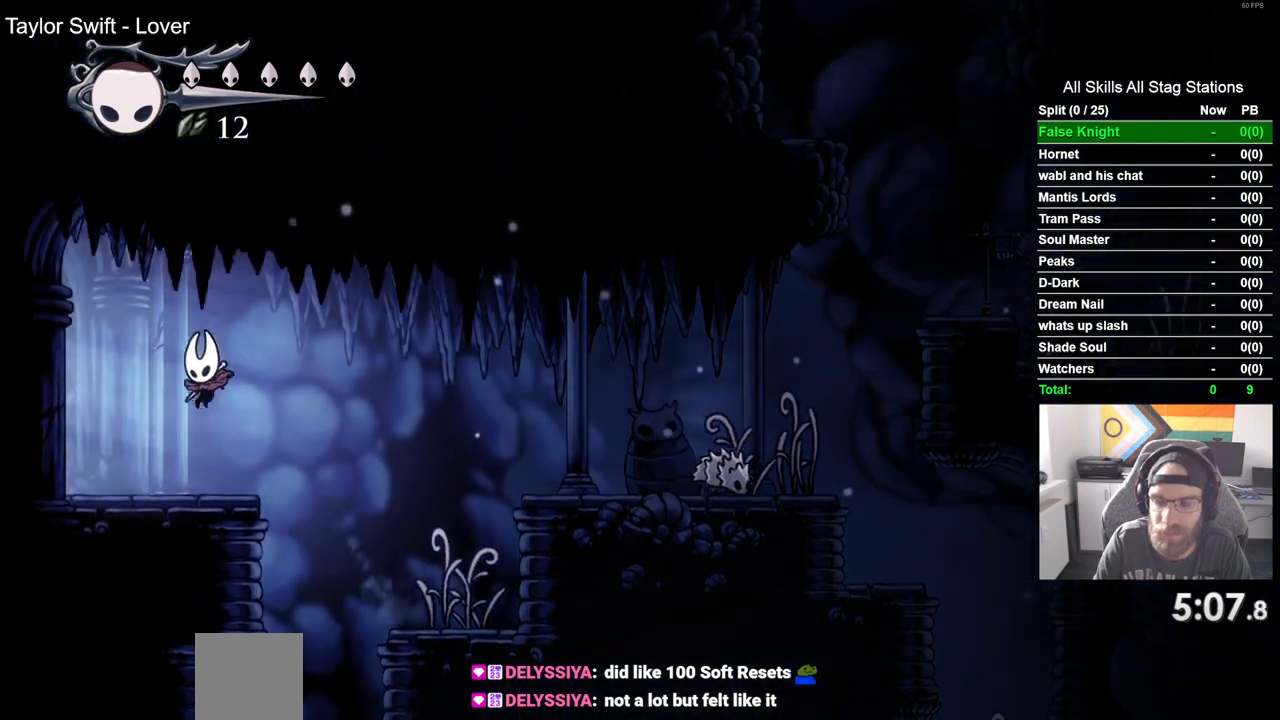
{"buttons": ["DPAD_LEFT"], "left_stick": "center", "right_stick": "center", "events": []}
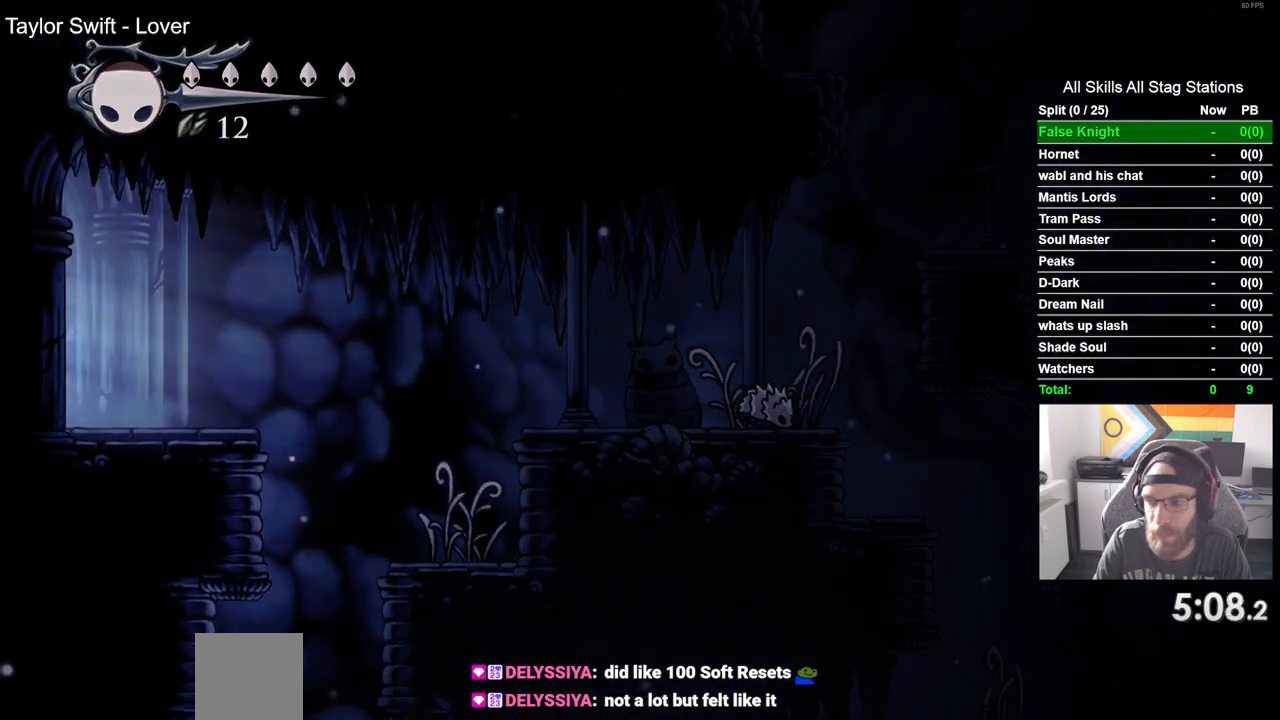
{"buttons": ["DPAD_LEFT"], "left_stick": "center", "right_stick": "center", "events": []}
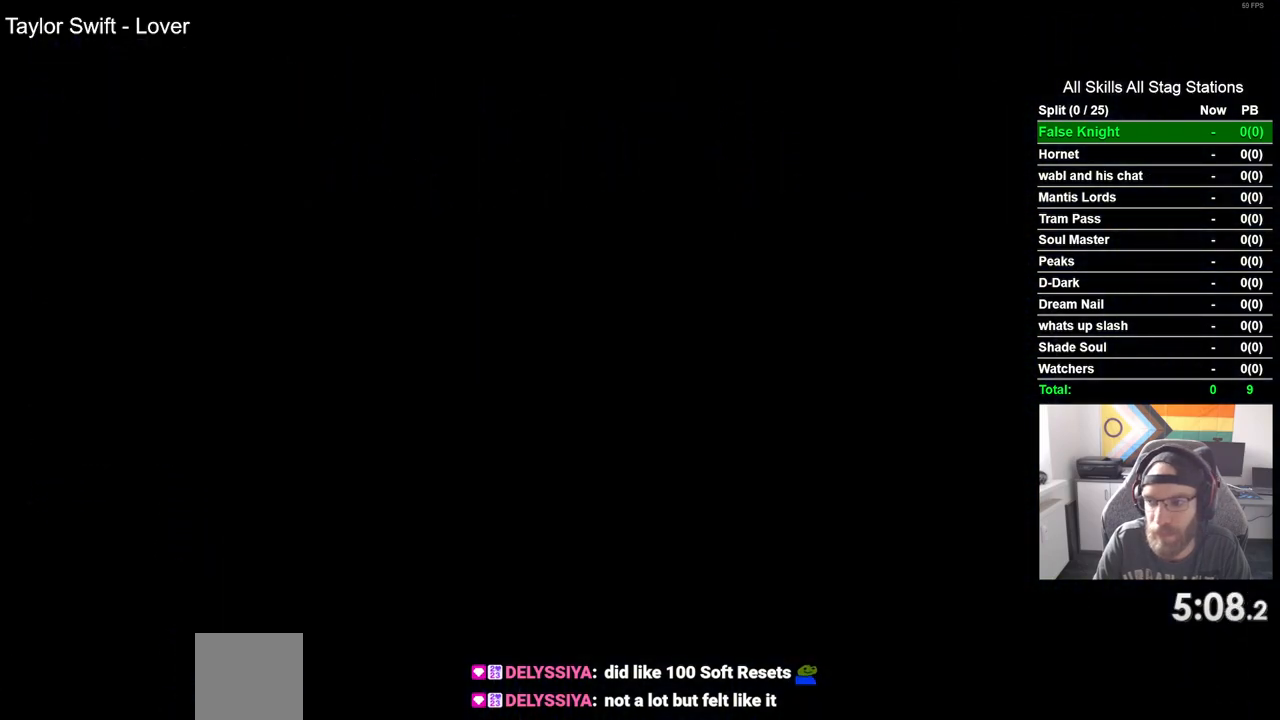
{"buttons": ["DPAD_LEFT"], "left_stick": "center", "right_stick": "center", "events": []}
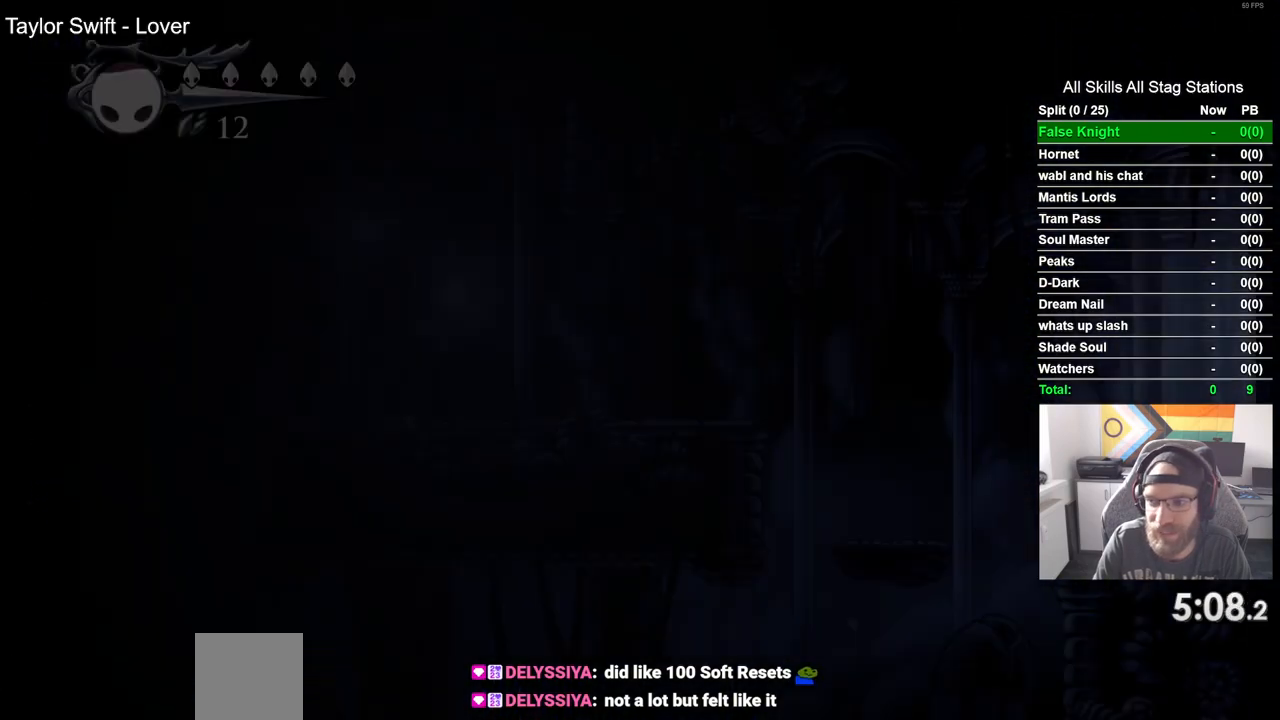
{"buttons": ["DPAD_LEFT"], "left_stick": "center", "right_stick": "center", "events": []}
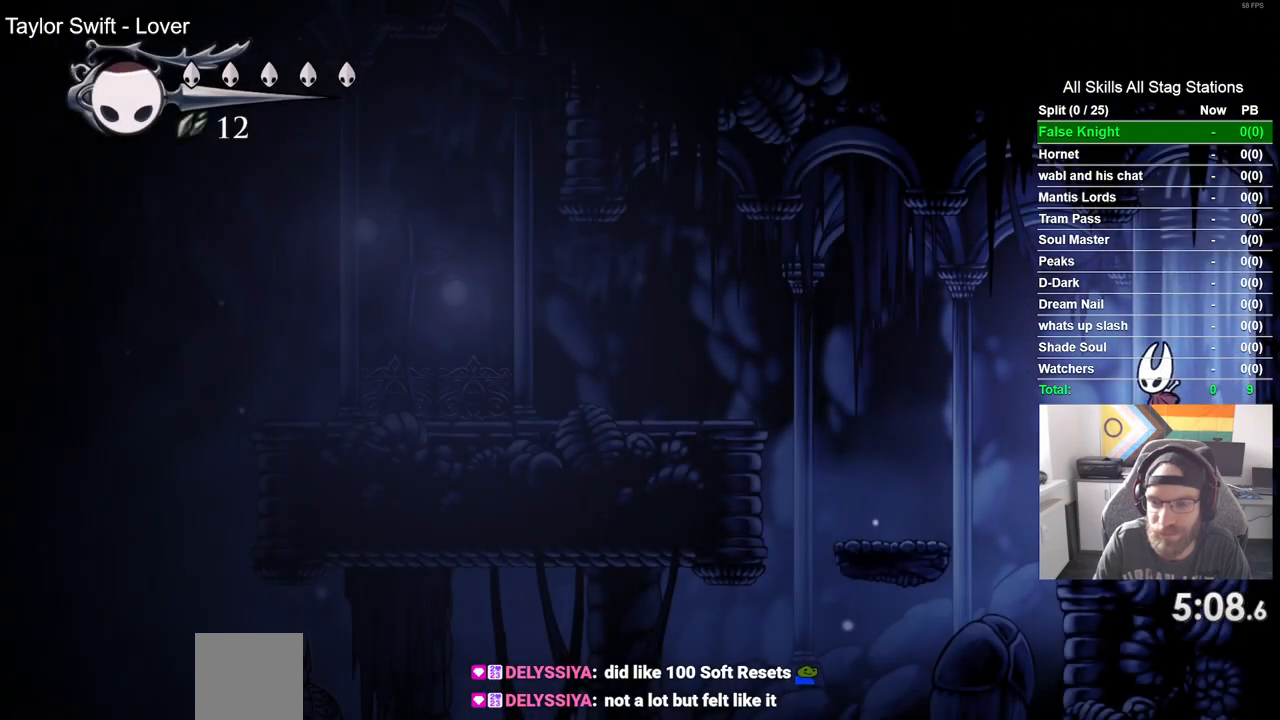
{"buttons": ["DPAD_LEFT"], "left_stick": "center", "right_stick": "center", "events": []}
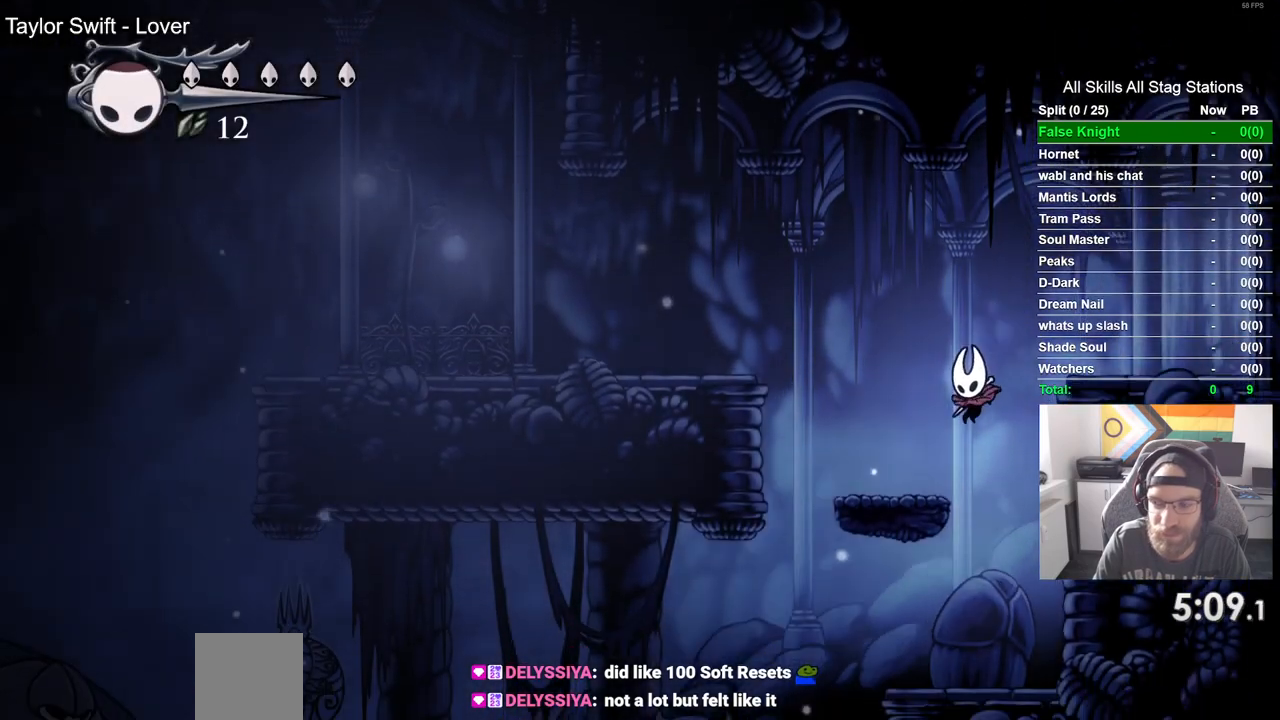
{"buttons": ["CROSS", "DPAD_LEFT"], "left_stick": "center", "right_stick": "center", "events": [[150, "CROSS", "down"]]}
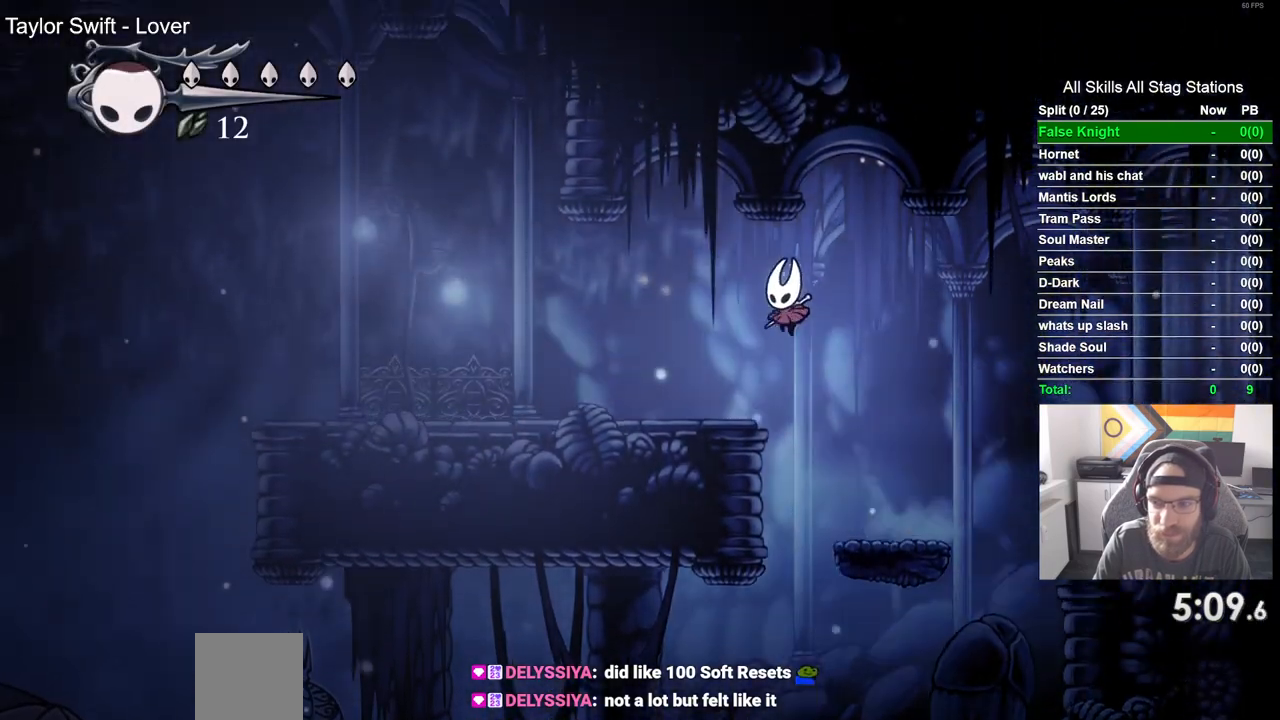
{"buttons": ["SQUARE", "DPAD_LEFT"], "left_stick": "center", "right_stick": "center", "events": [[50, "CROSS", "up"], [417, "SQUARE", "down"]]}
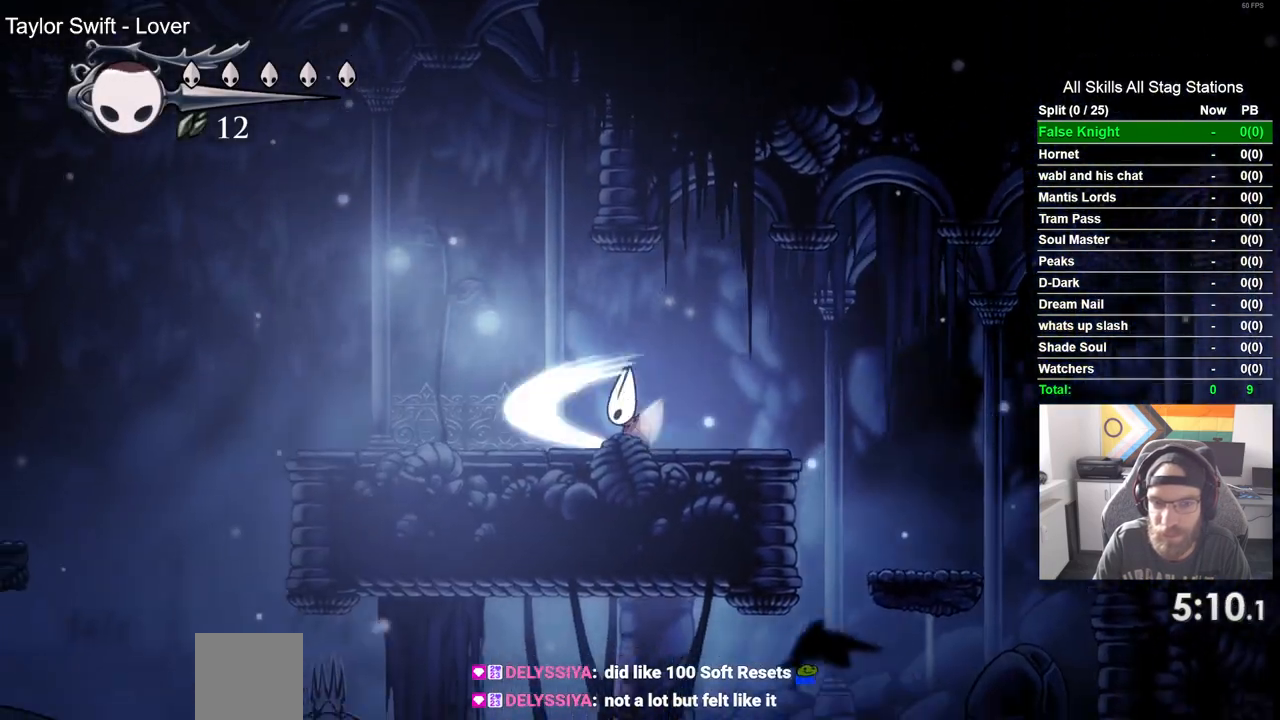
{"buttons": ["DPAD_LEFT"], "left_stick": "center", "right_stick": "center", "events": [[100, "SQUARE", "up"], [300, "SQUARE", "down"], [467, "SQUARE", "up"]]}
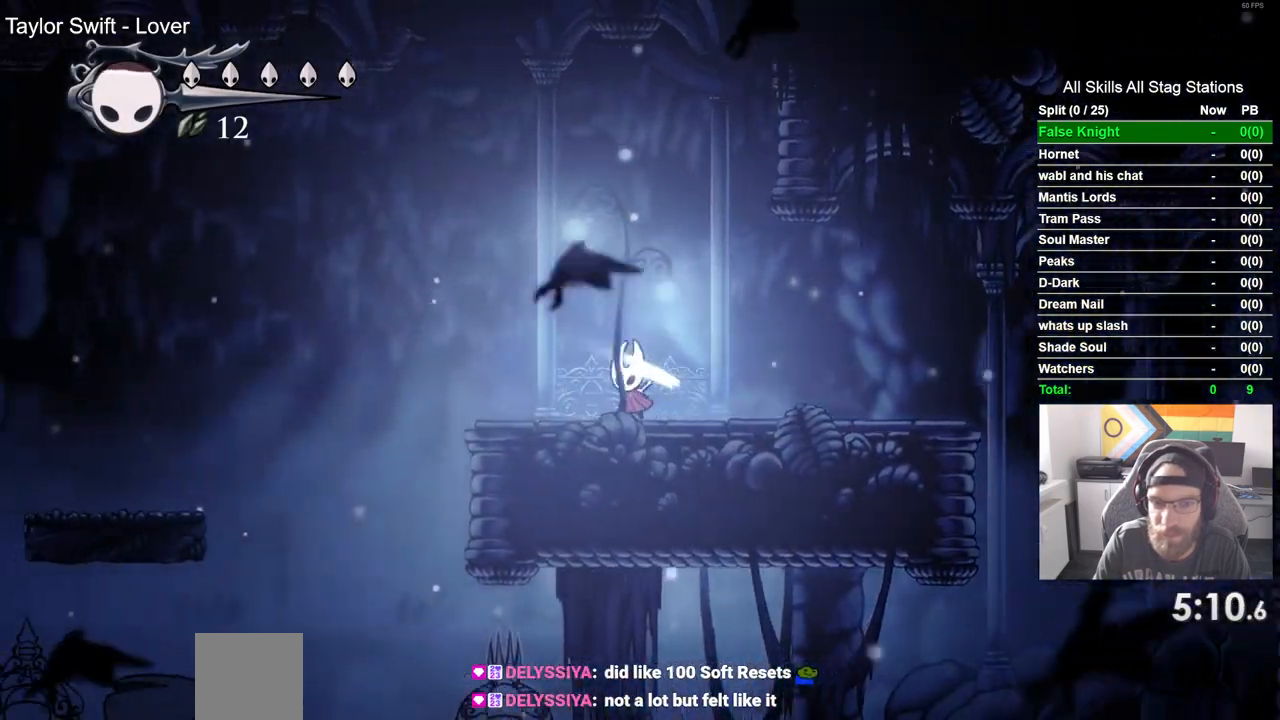
{"buttons": ["CROSS", "DPAD_LEFT"], "left_stick": "center", "right_stick": "center", "events": [[283, "CROSS", "down"]]}
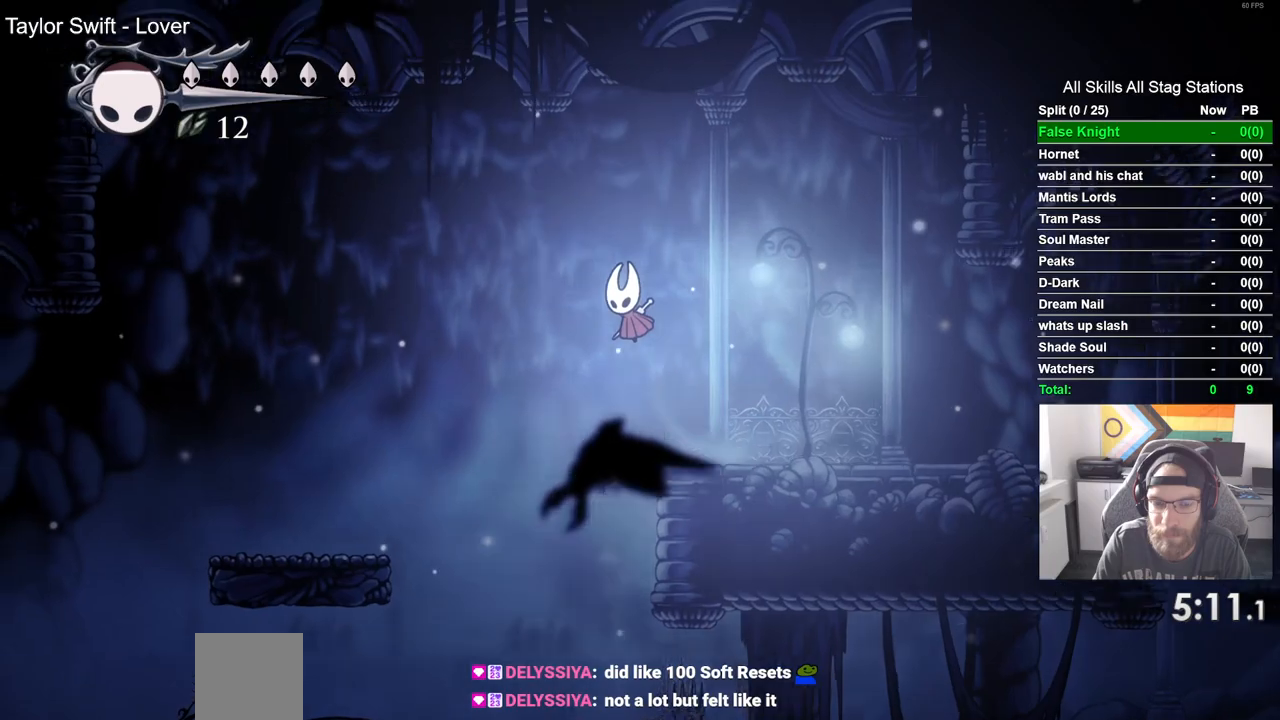
{"buttons": ["DPAD_LEFT"], "left_stick": "center", "right_stick": "center", "events": [[217, "CROSS", "up"]]}
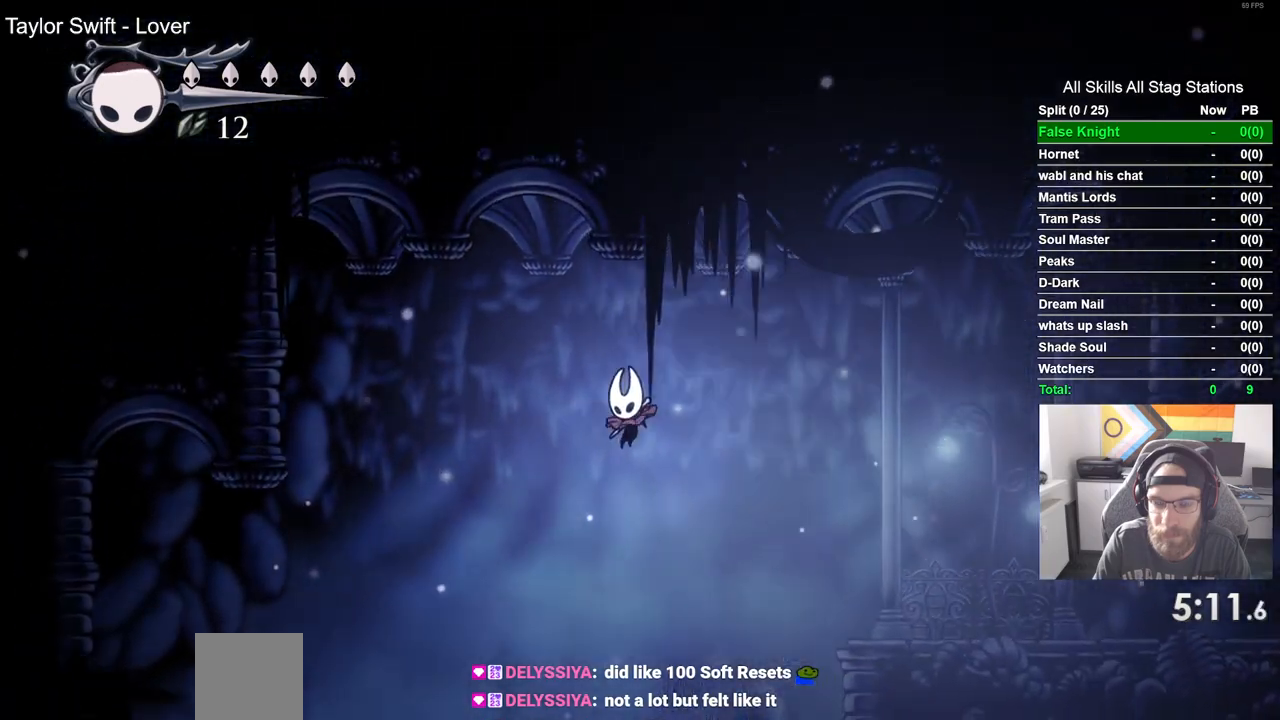
{"buttons": ["DPAD_LEFT"], "left_stick": "center", "right_stick": "center", "events": []}
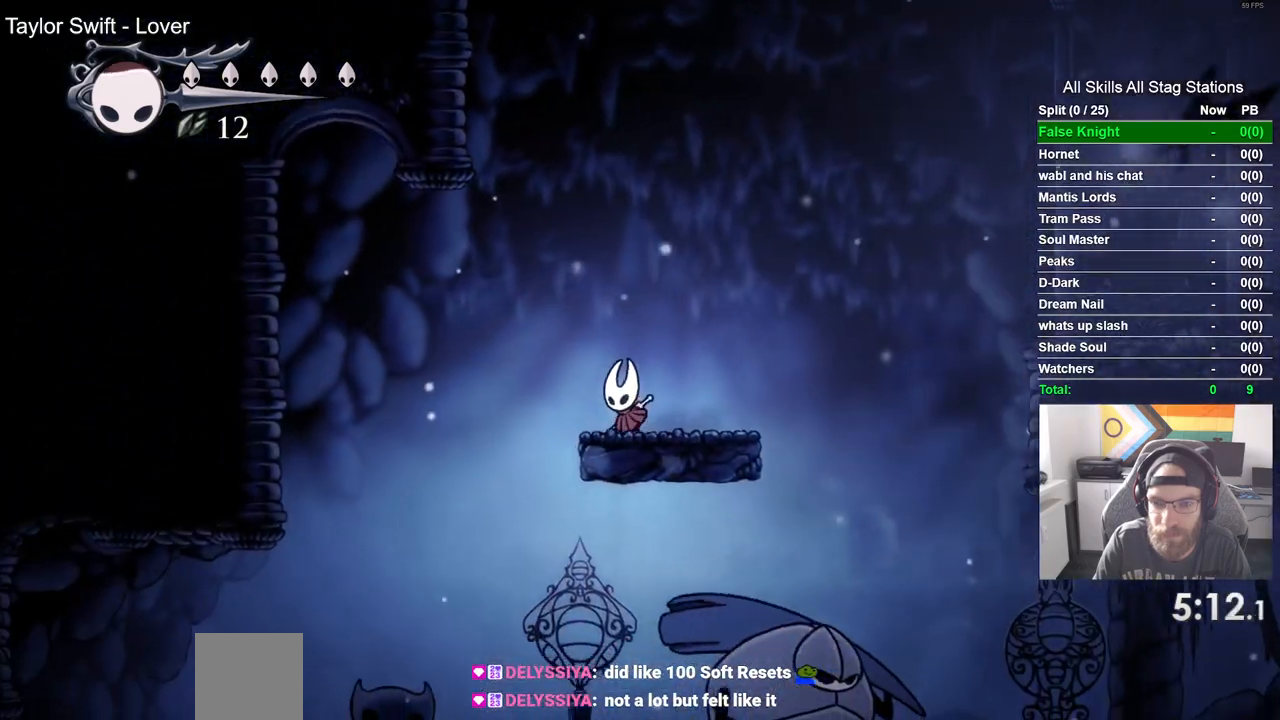
{"buttons": ["DPAD_LEFT"], "left_stick": "center", "right_stick": "center", "events": [[17, "CROSS", "down"], [183, "CROSS", "up"]]}
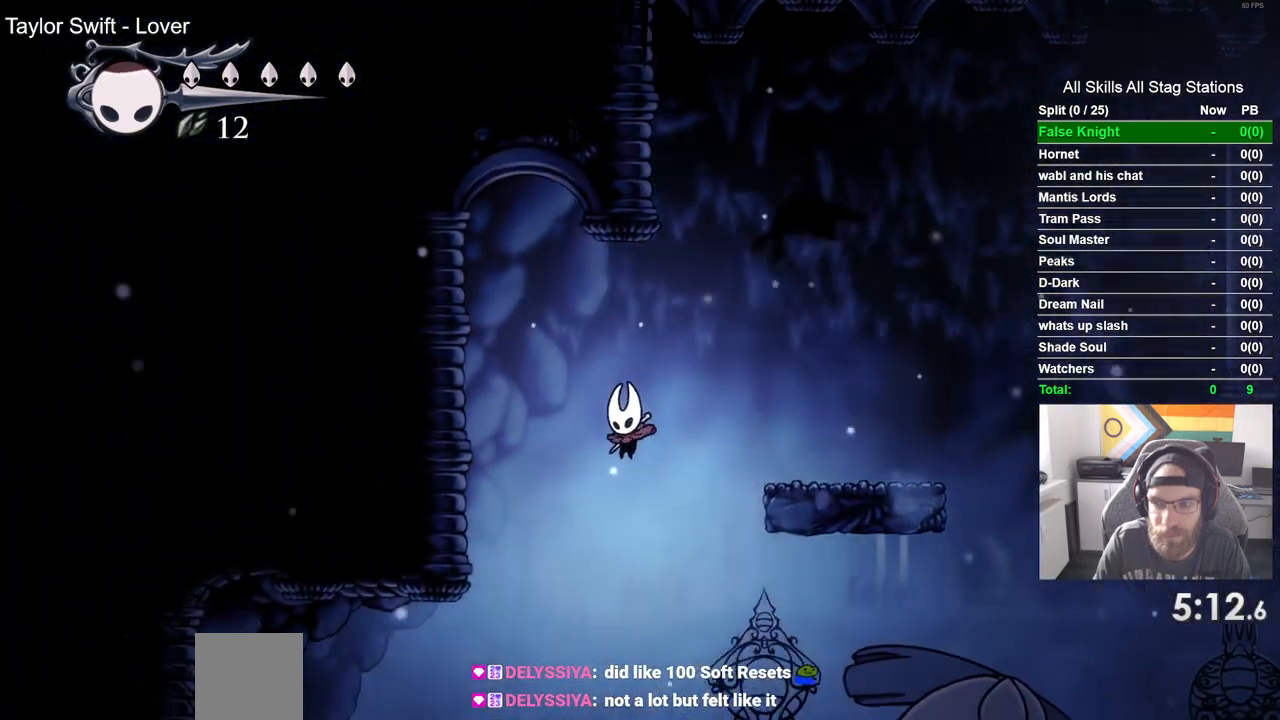
{"buttons": ["SQUARE", "DPAD_LEFT"], "left_stick": "center", "right_stick": "center", "events": [[450, "SQUARE", "down"]]}
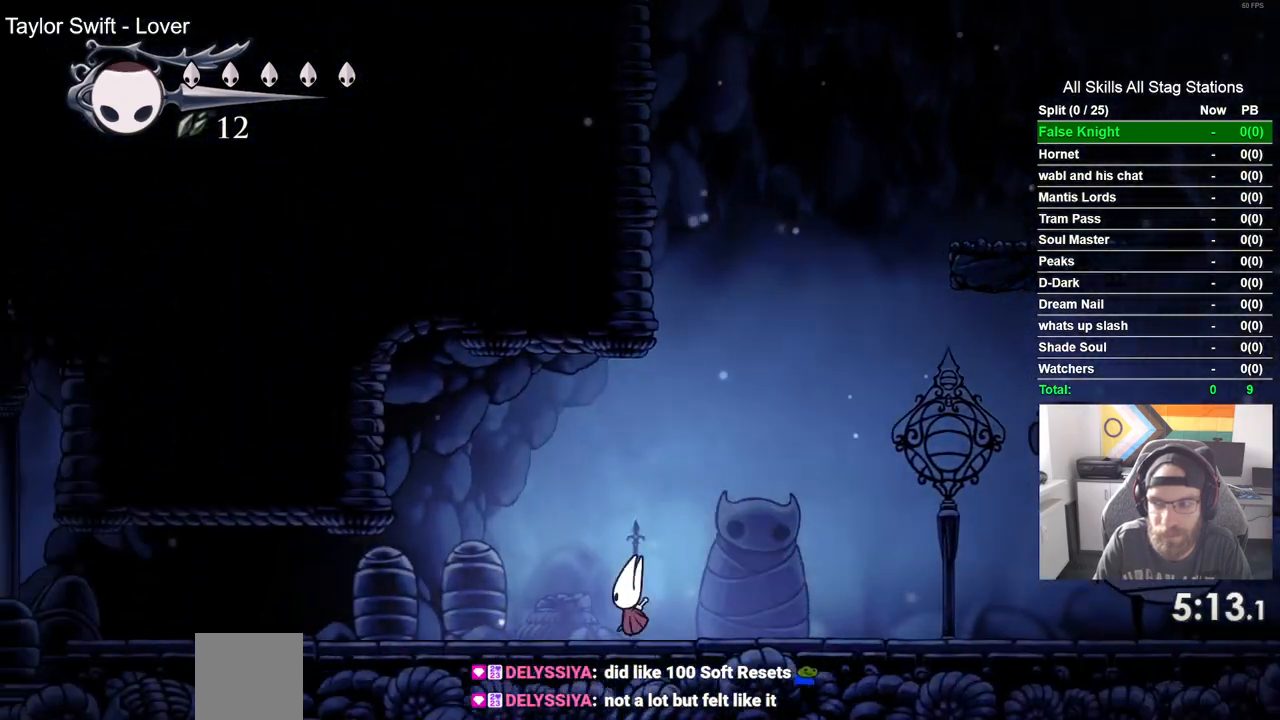
{"buttons": ["SQUARE", "DPAD_LEFT"], "left_stick": "center", "right_stick": "center", "events": [[133, "SQUARE", "up"], [383, "SQUARE", "down"]]}
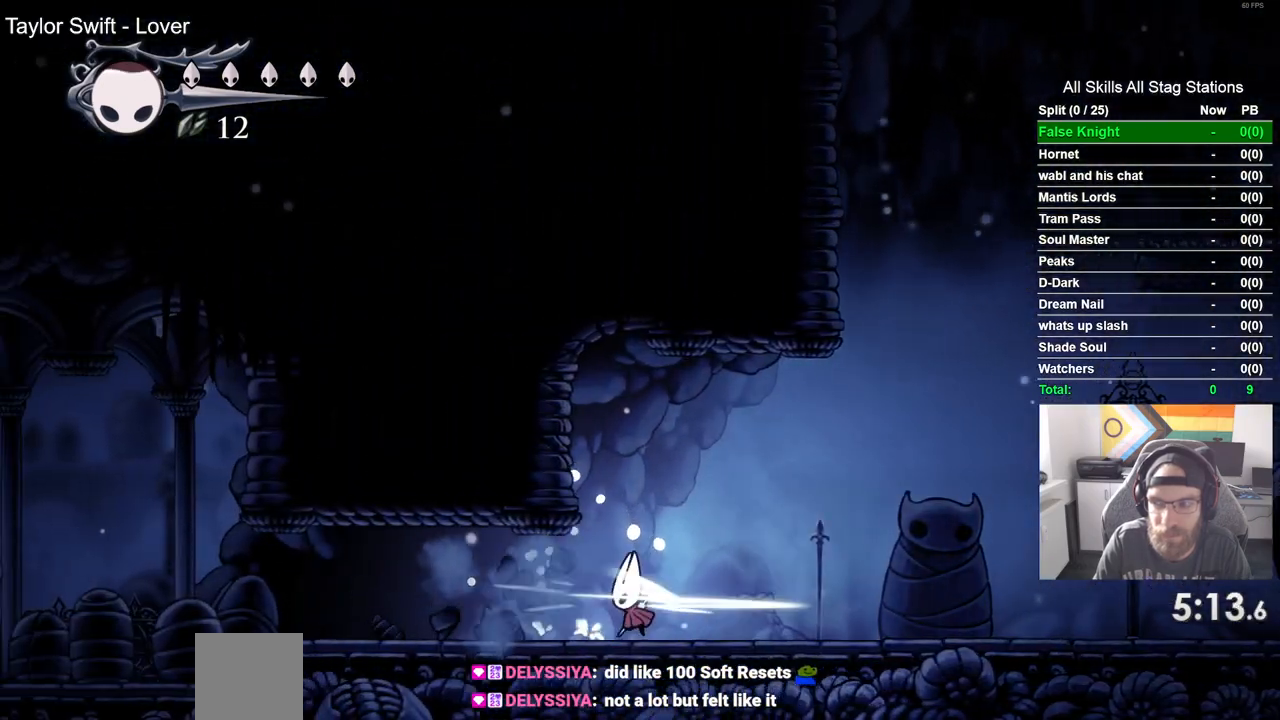
{"buttons": ["DPAD_LEFT"], "left_stick": "center", "right_stick": "center", "events": [[50, "SQUARE", "up"], [300, "SQUARE", "down"], [483, "SQUARE", "up"]]}
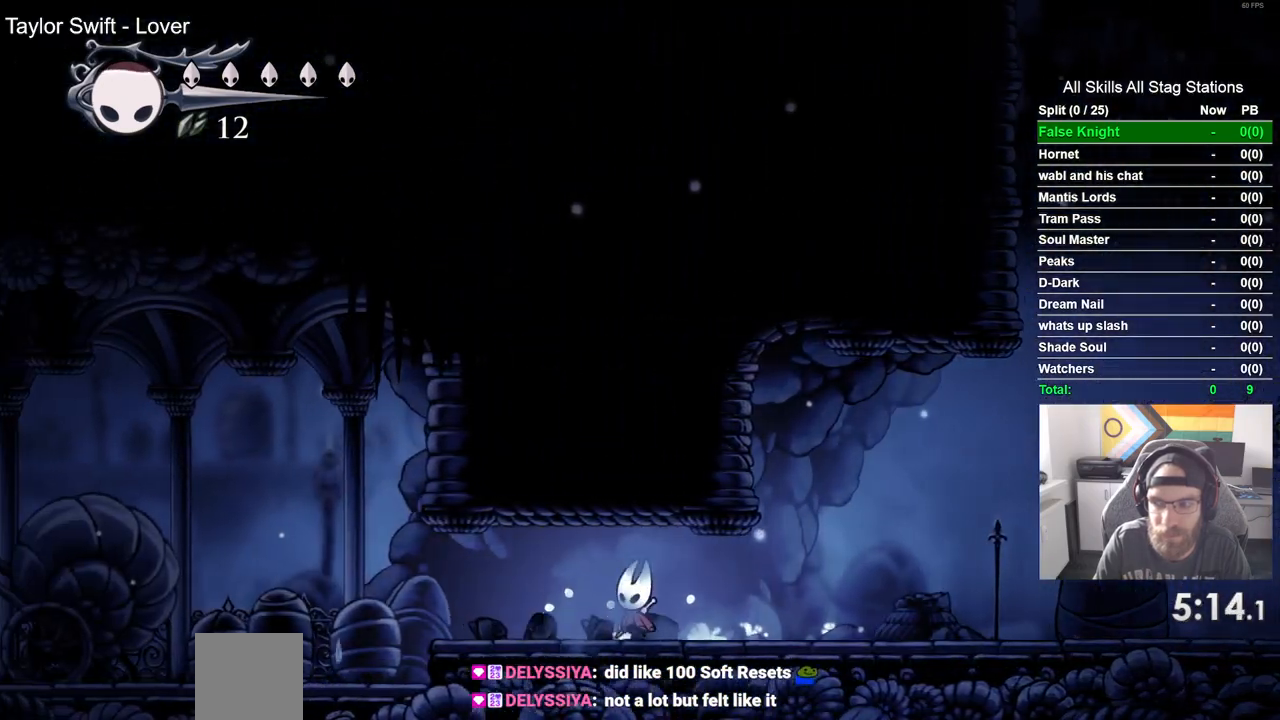
{"buttons": ["DPAD_LEFT"], "left_stick": "center", "right_stick": "center", "events": [[250, "SQUARE", "down"], [433, "SQUARE", "up"]]}
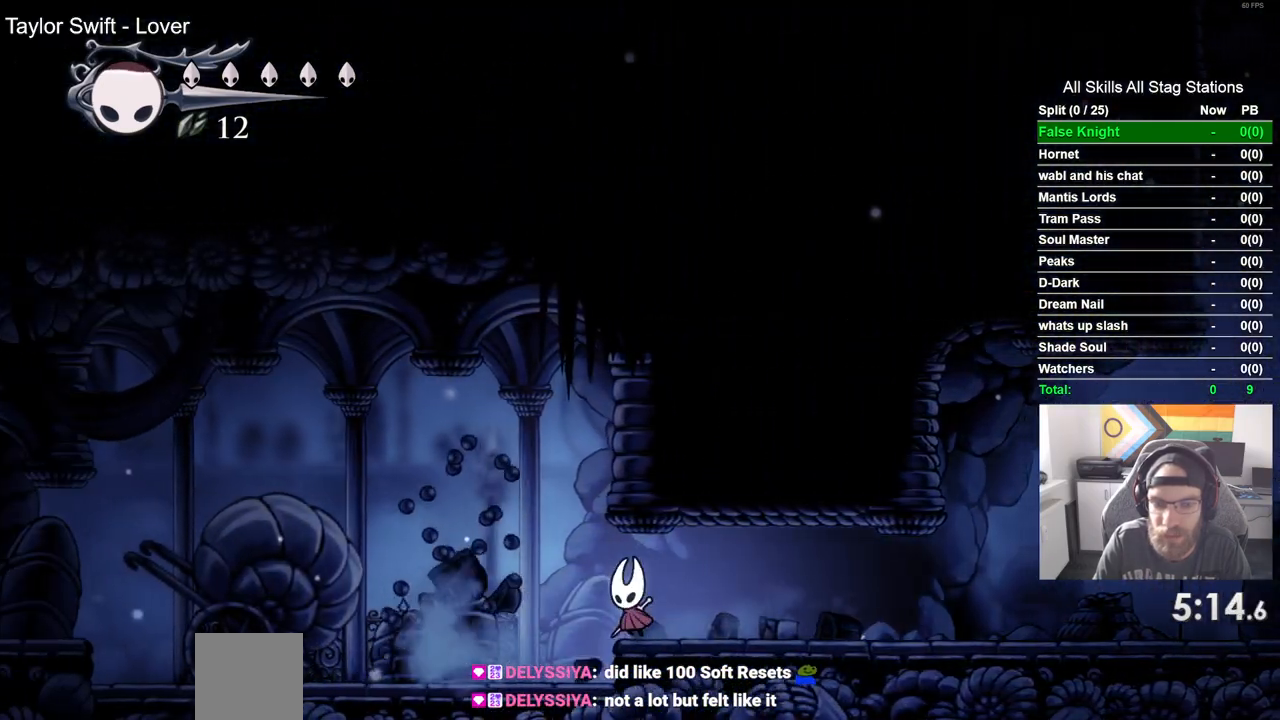
{"buttons": ["DPAD_LEFT"], "left_stick": "center", "right_stick": "center", "events": [[250, "SQUARE", "down"], [433, "SQUARE", "up"]]}
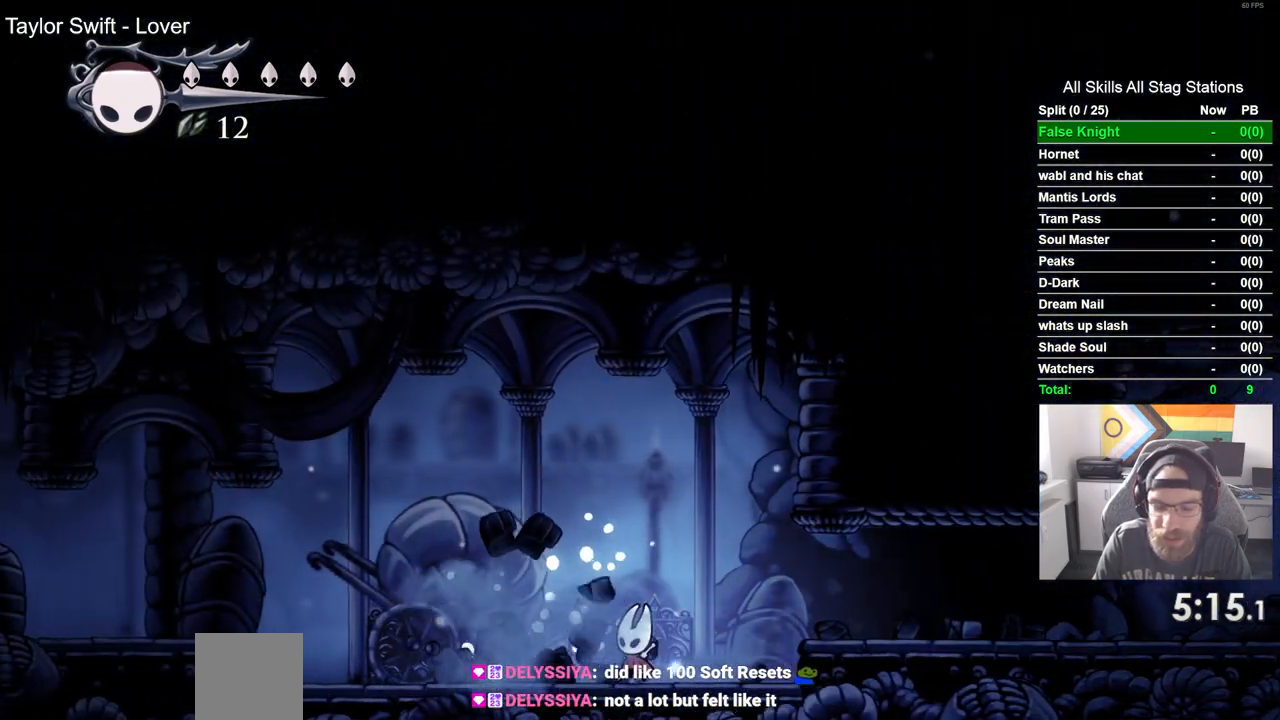
{"buttons": ["DPAD_LEFT"], "left_stick": "center", "right_stick": "center", "events": [[200, "SQUARE", "down"], [367, "SQUARE", "up"]]}
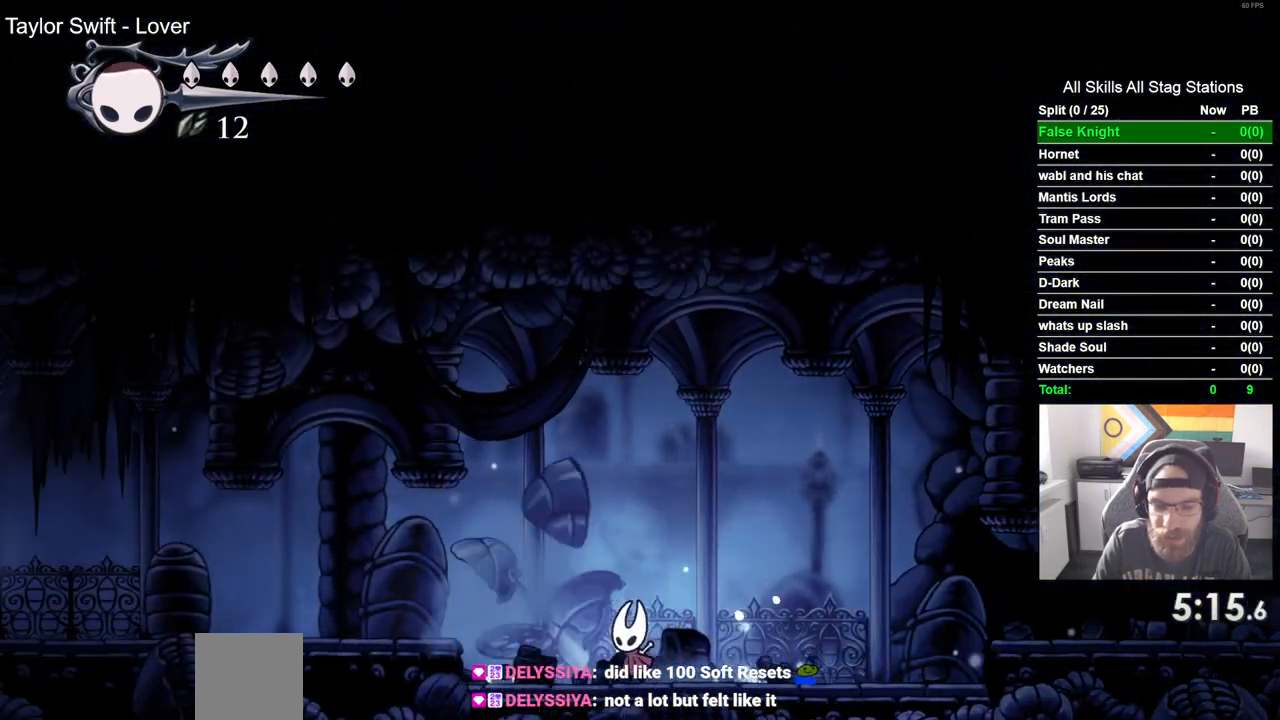
{"buttons": ["DPAD_LEFT"], "left_stick": "center", "right_stick": "center", "events": [[117, "CROSS", "down"], [317, "CROSS", "up"]]}
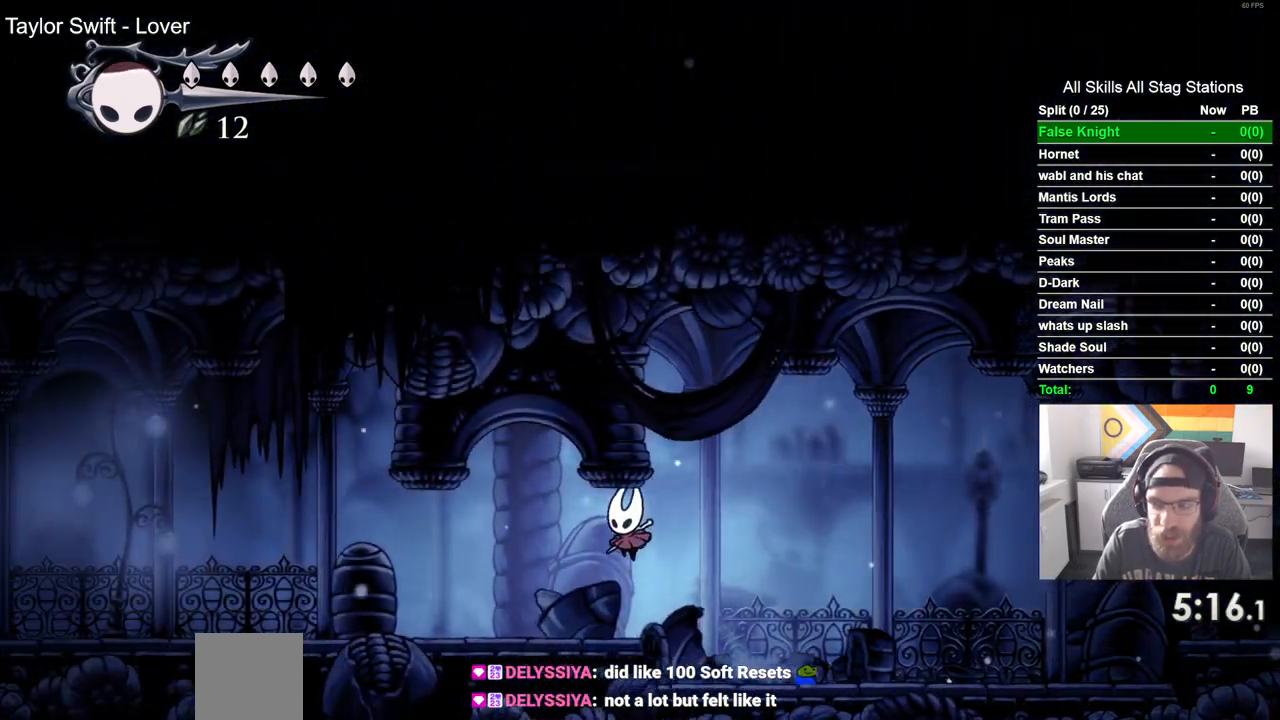
{"buttons": ["DPAD_LEFT"], "left_stick": "center", "right_stick": "center", "events": [[350, "CROSS", "down"], [500, "CROSS", "up"]]}
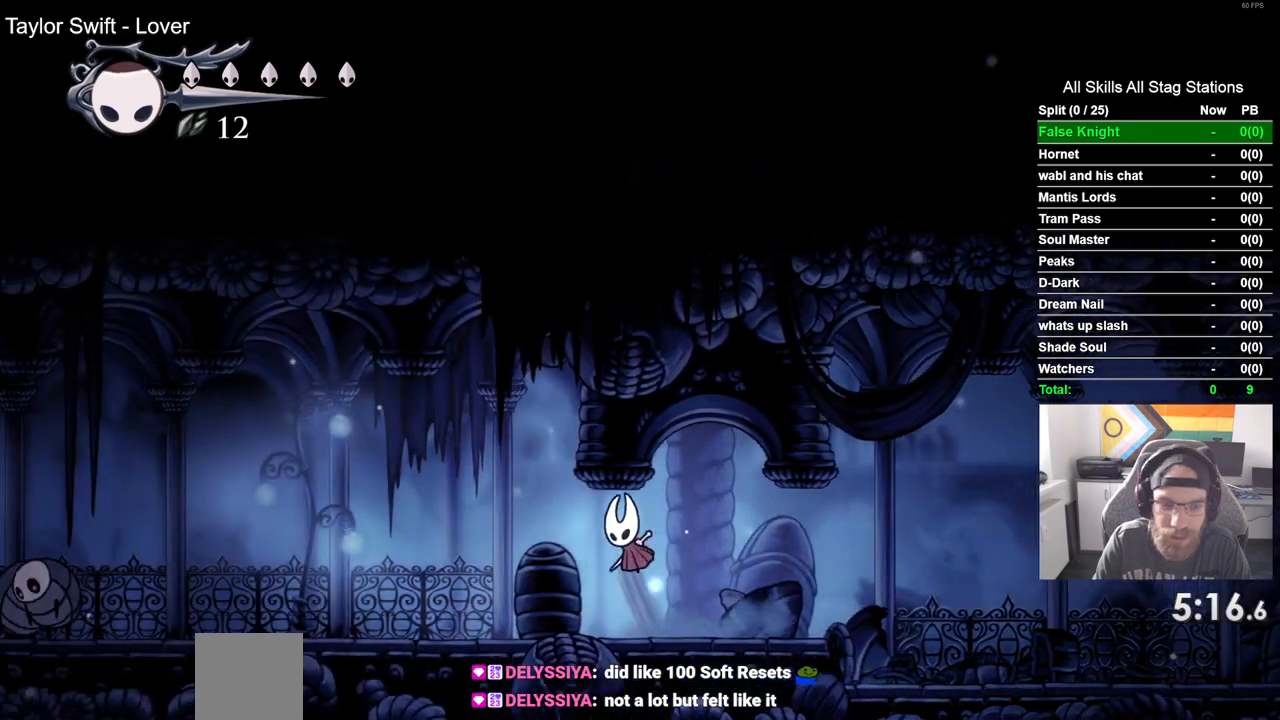
{"buttons": ["DPAD_LEFT"], "left_stick": "center", "right_stick": "center", "events": []}
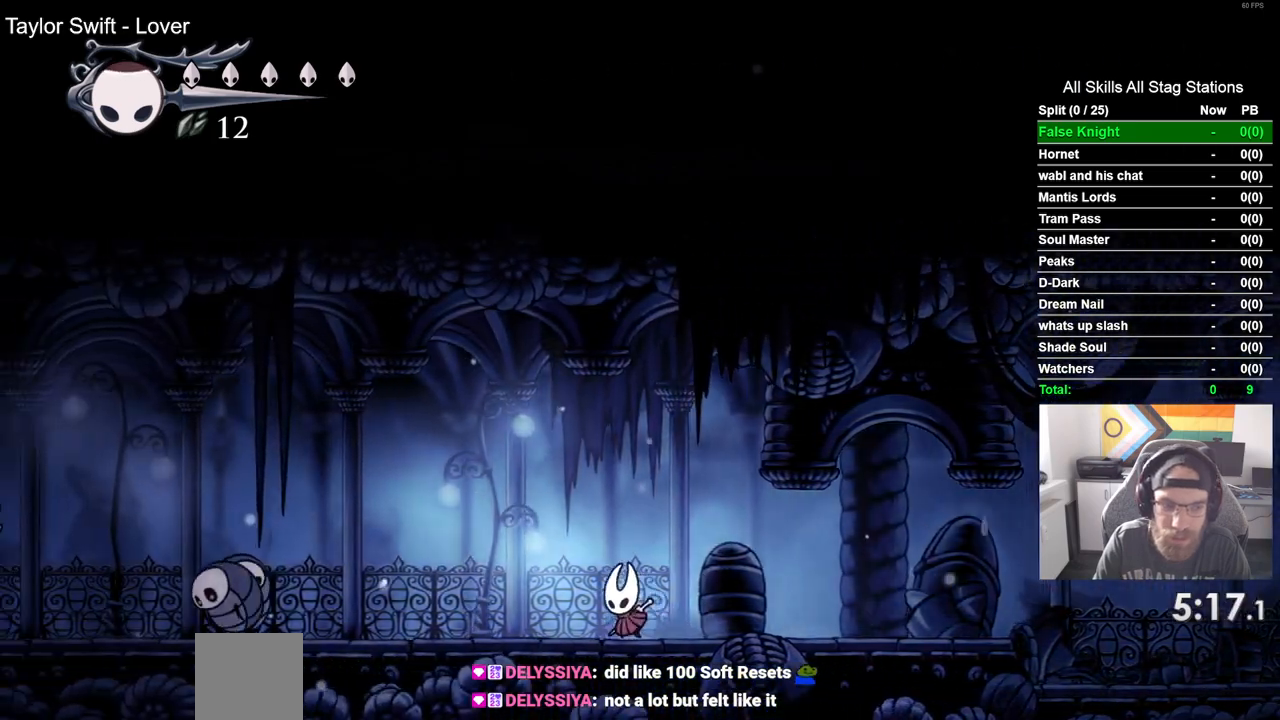
{"buttons": ["DPAD_LEFT"], "left_stick": "center", "right_stick": "center", "events": []}
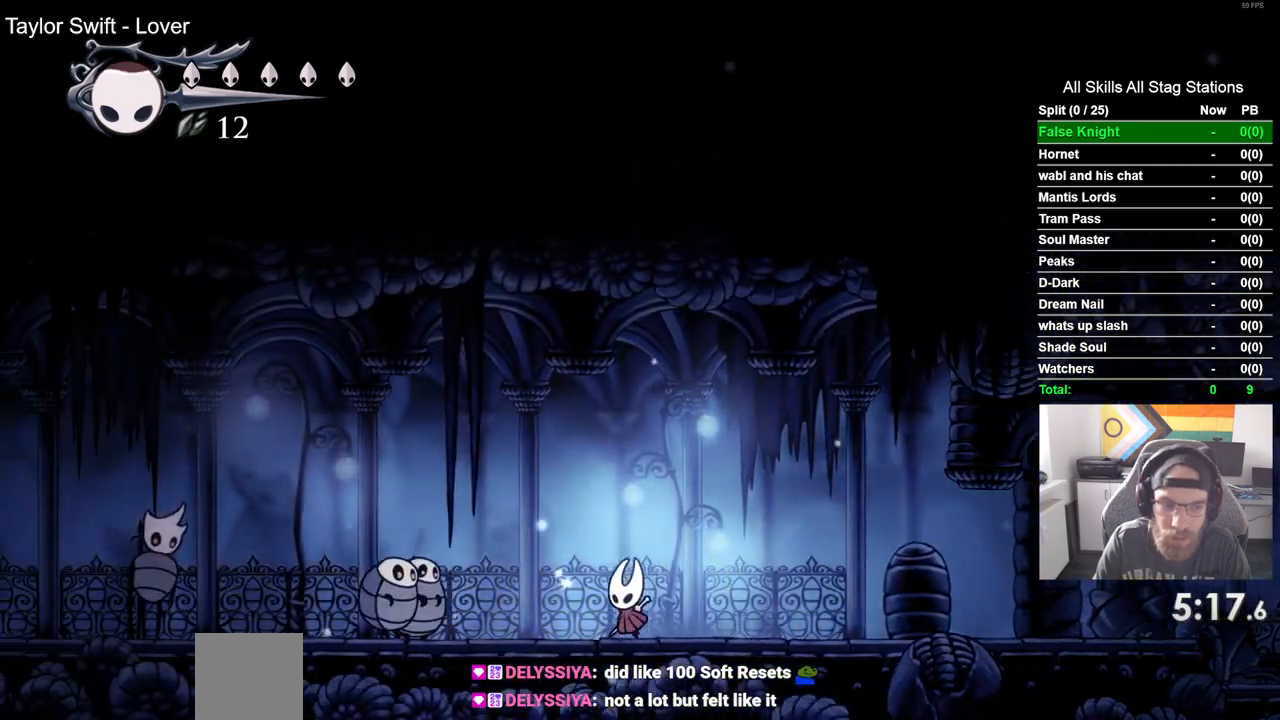
{"buttons": ["DPAD_LEFT"], "left_stick": "center", "right_stick": "center", "events": [[150, "CROSS", "down"], [417, "CROSS", "up"]]}
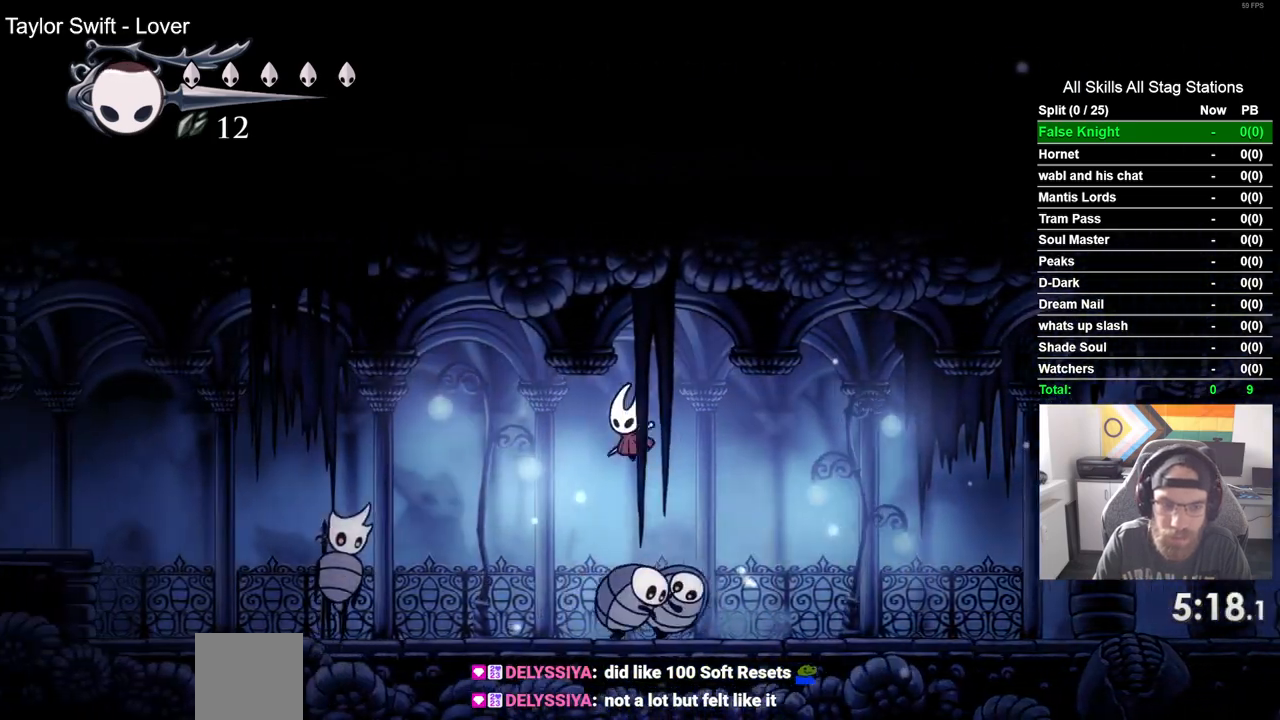
{"buttons": ["DPAD_LEFT"], "left_stick": "center", "right_stick": "center", "events": []}
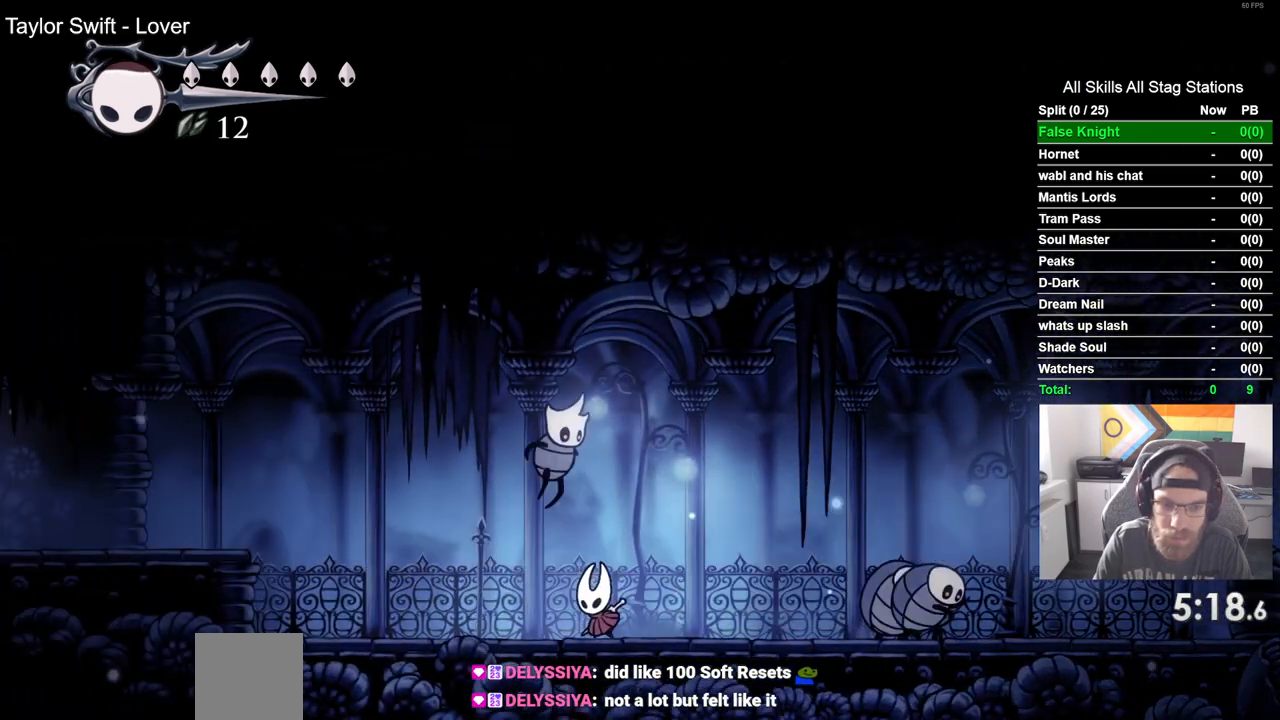
{"buttons": ["CROSS", "DPAD_LEFT"], "left_stick": "center", "right_stick": "center", "events": [[433, "CROSS", "down"]]}
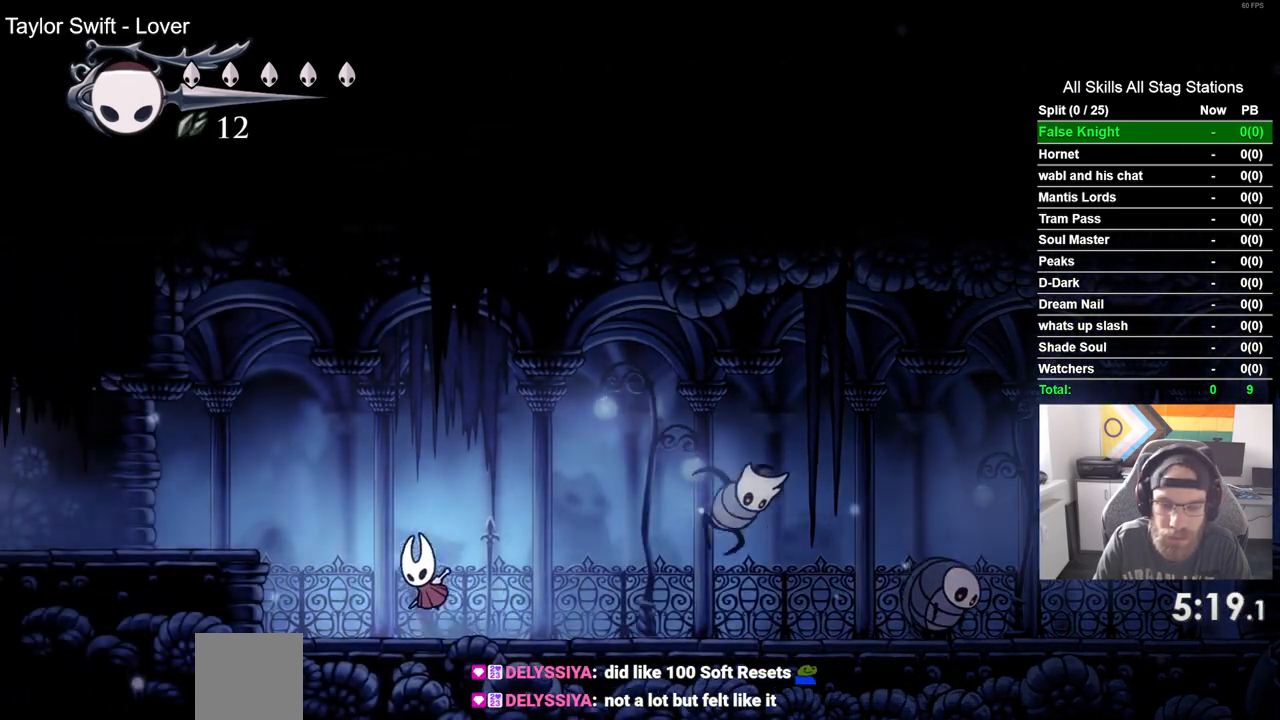
{"buttons": ["DPAD_LEFT"], "left_stick": "center", "right_stick": "center", "events": [[200, "CROSS", "up"]]}
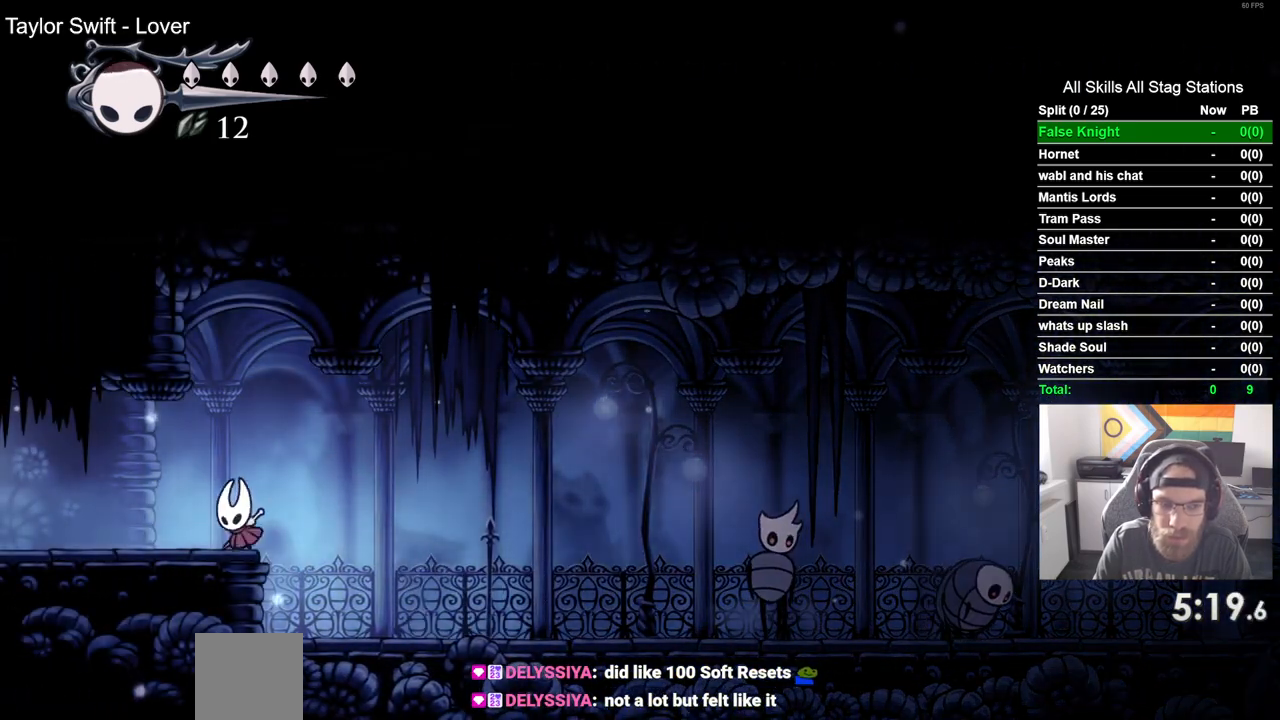
{"buttons": ["SQUARE", "DPAD_LEFT"], "left_stick": "center", "right_stick": "center", "events": [[67, "SQUARE", "down"], [267, "SQUARE", "up"], [483, "SQUARE", "down"]]}
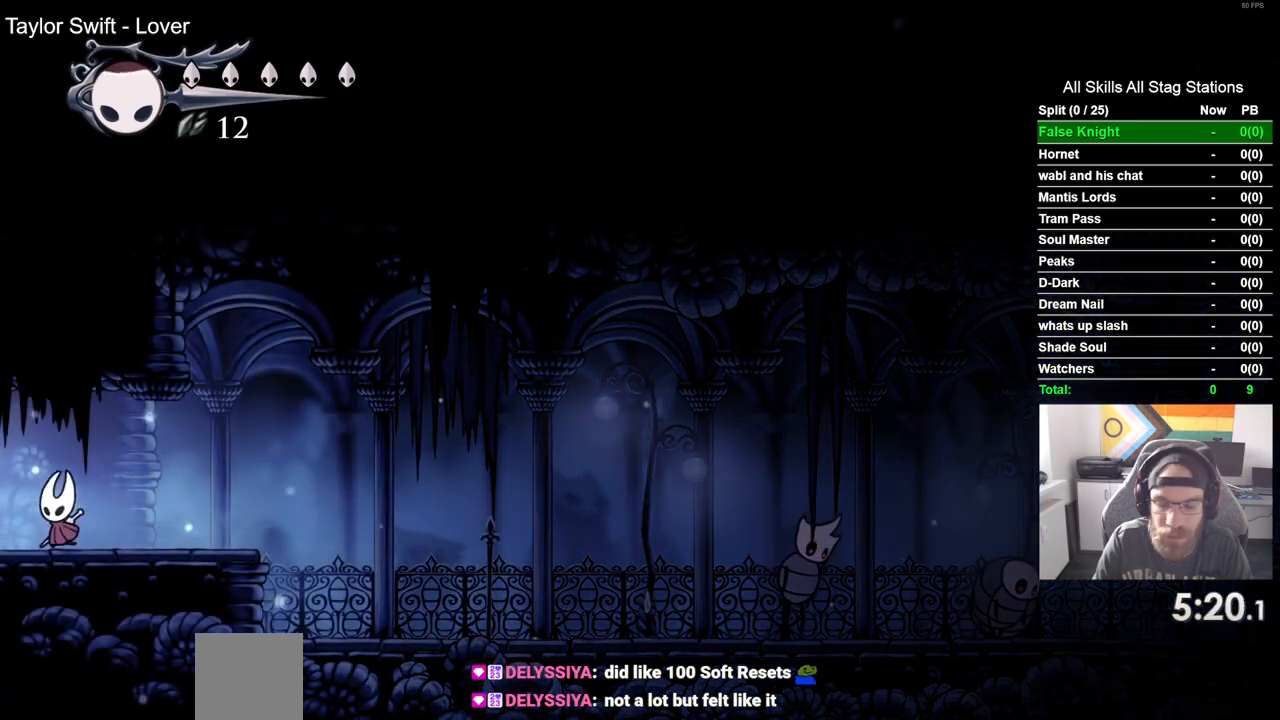
{"buttons": ["DPAD_LEFT"], "left_stick": "center", "right_stick": "center", "events": [[167, "SQUARE", "up"]]}